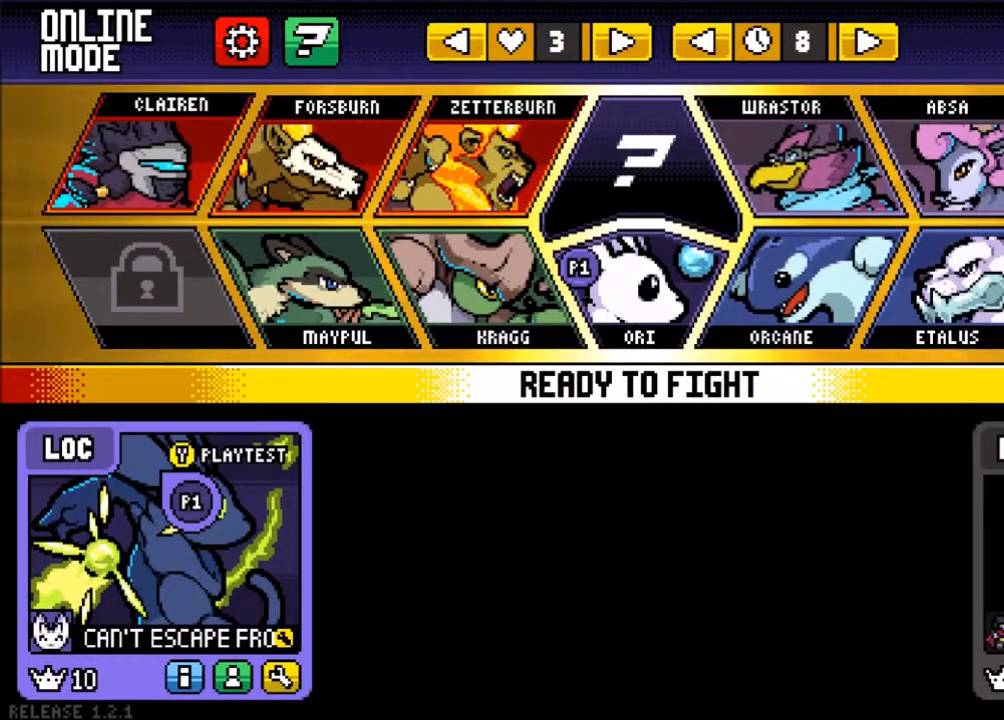
Gameplay with a controller (PlayStation layout); each line is a JSON object with the inputs held at the frame after it (dt_ms = milliseconds from this image to that frame). "events" lists button and stick changes between this image and that frame as [ms after this image, input, new state], when the widget could be followed in between. Not read: L2 L3 R2 R3 SELECT TOUCHPAD.
{"dt_ms": 500, "buttons": [], "left_stick": "center", "right_stick": "center", "events": [[233, "L1", "down"], [367, "L1", "up"]]}
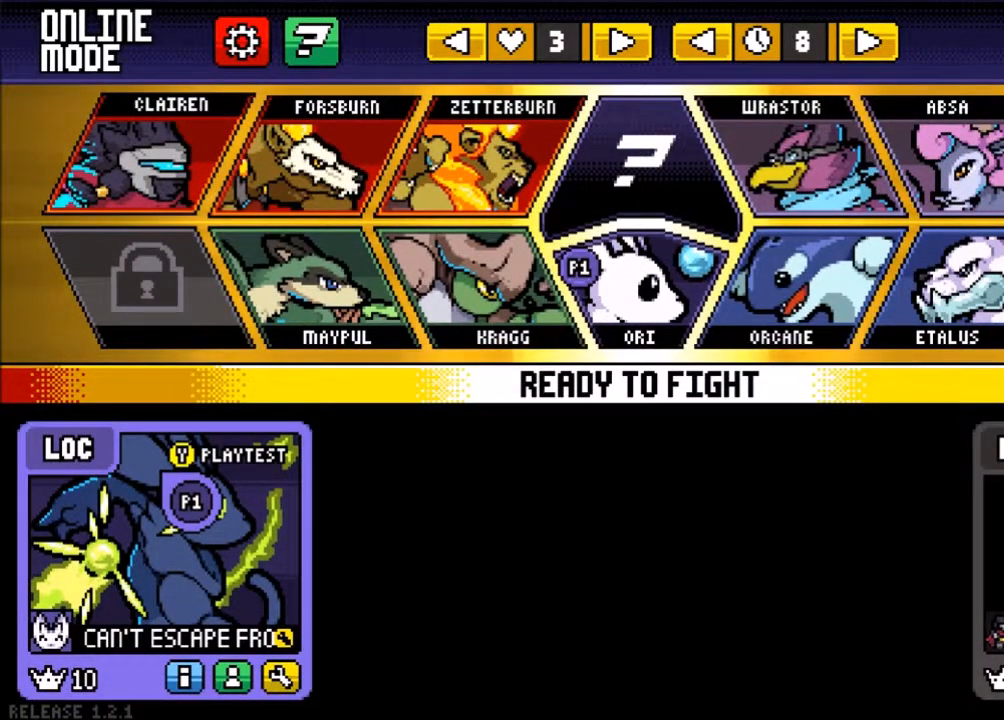
{"dt_ms": 1000, "buttons": [], "left_stick": "center", "right_stick": "center"}
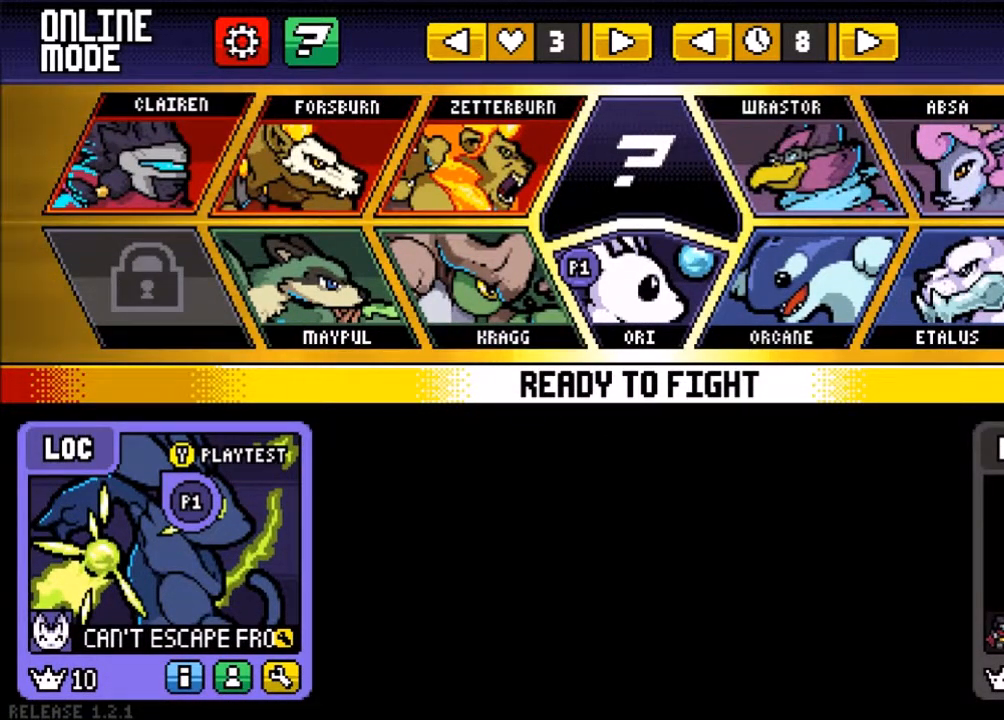
{"dt_ms": 1000, "buttons": ["L1"], "left_stick": "center", "right_stick": "center"}
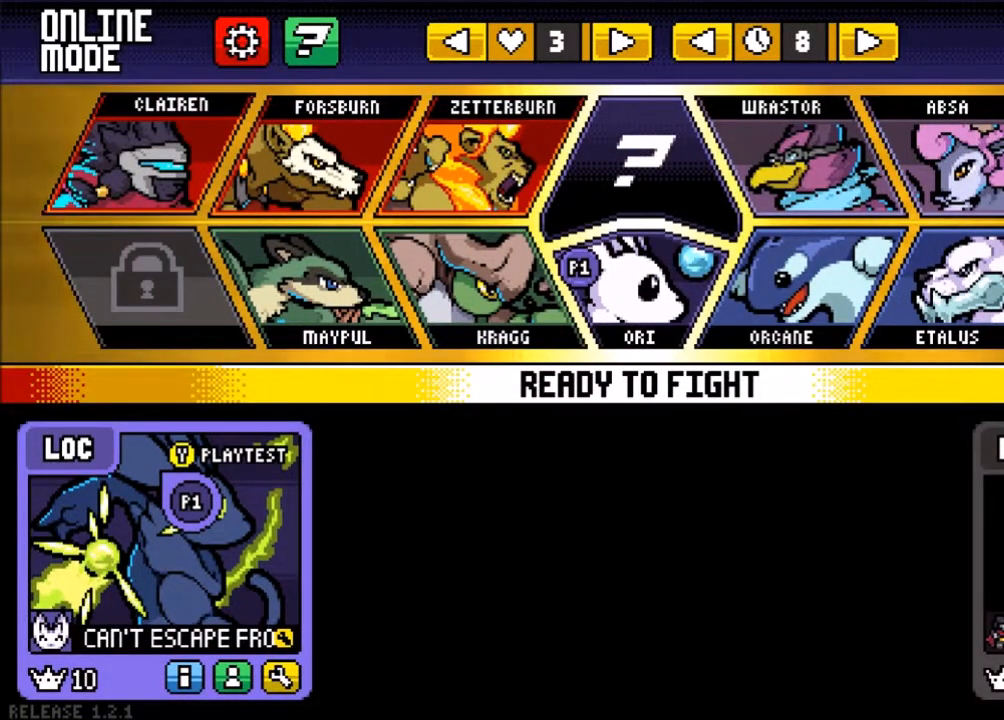
{"dt_ms": 1000, "buttons": [], "left_stick": "center", "right_stick": "center"}
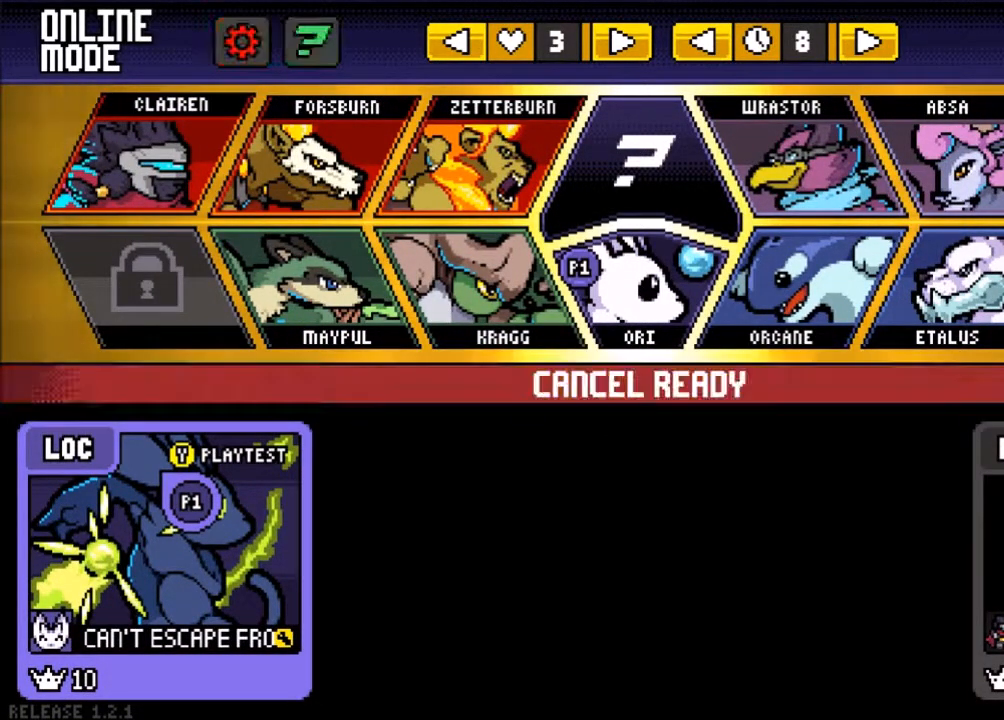
{"dt_ms": 500, "buttons": [], "left_stick": "center", "right_stick": "center", "events": []}
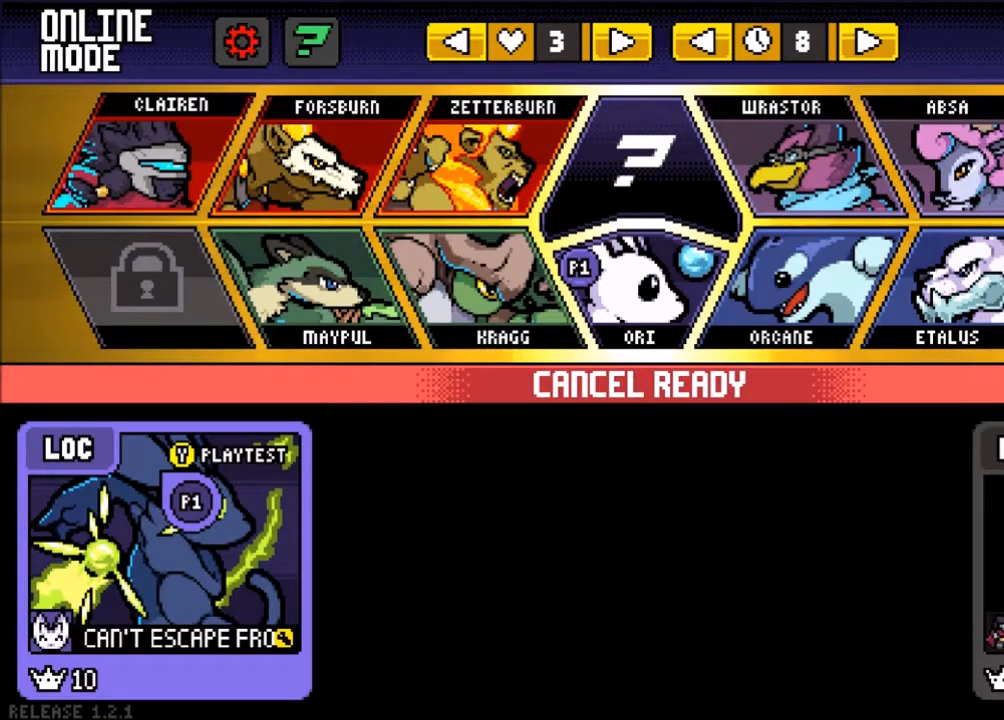
{"dt_ms": 500, "buttons": [], "left_stick": "center", "right_stick": "center", "events": []}